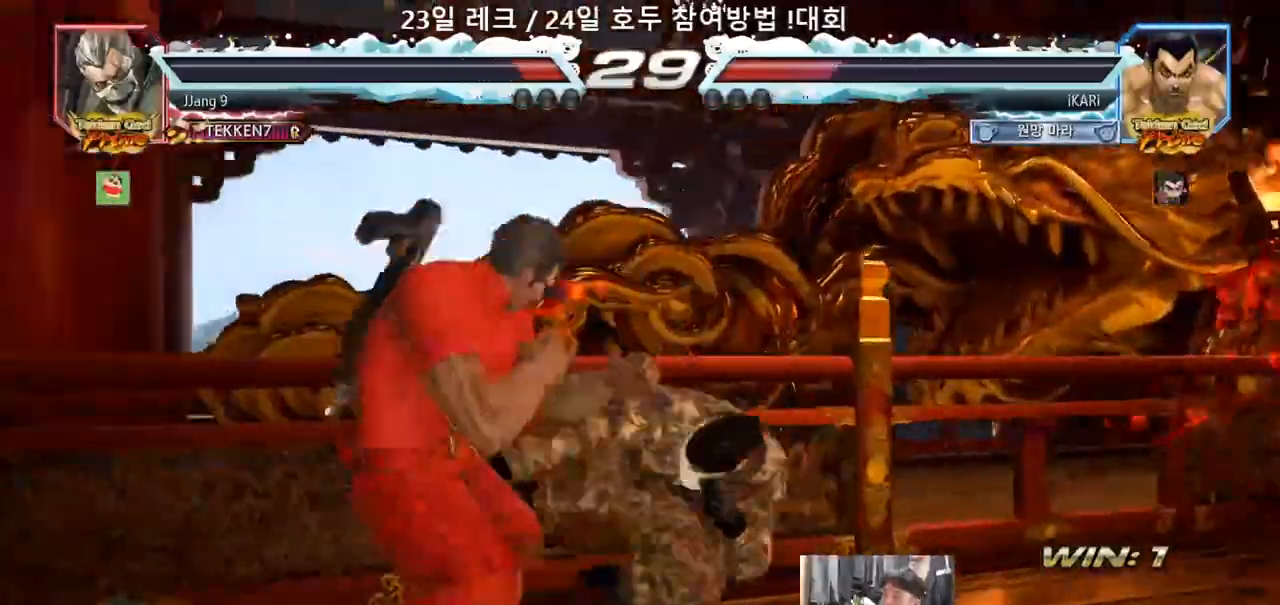
Gameplay with a controller (arcade stick); each line is a JSON object with the inputs held at the frame after it. "events" lists button and stick changes between this image and that frame as [ms after this image, input, new state], when the widget could be followed in between. Not read: L3 R3.
{"buttons": [], "left_stick": "center", "events": [[133, "left_stick", "center"]]}
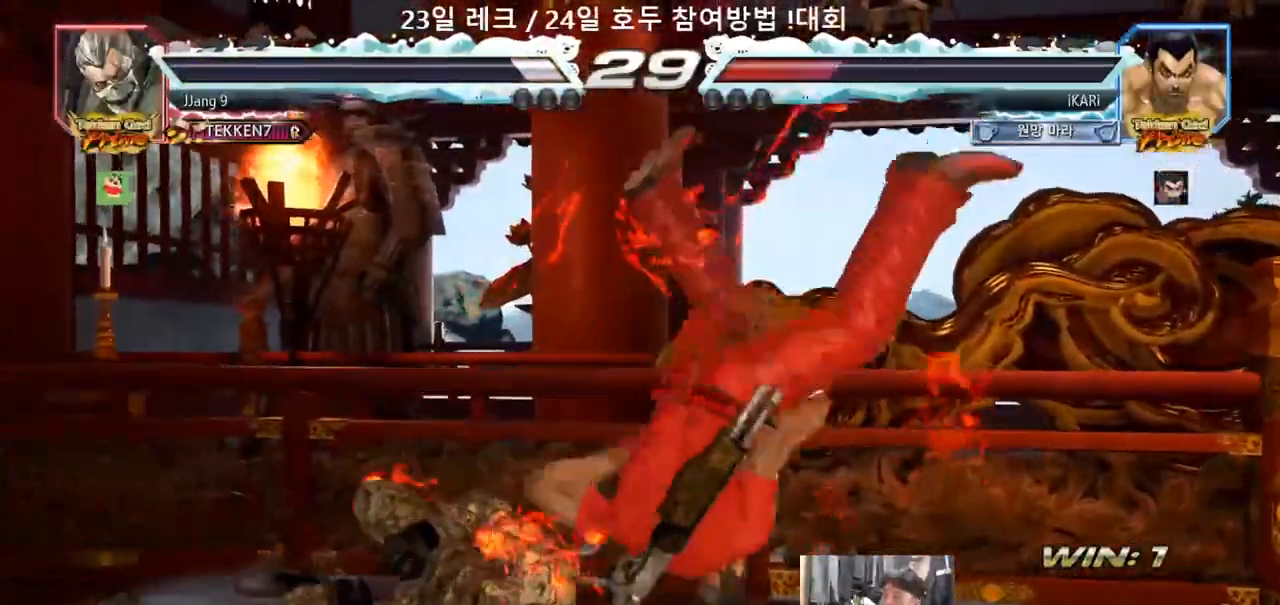
{"buttons": [], "left_stick": "center"}
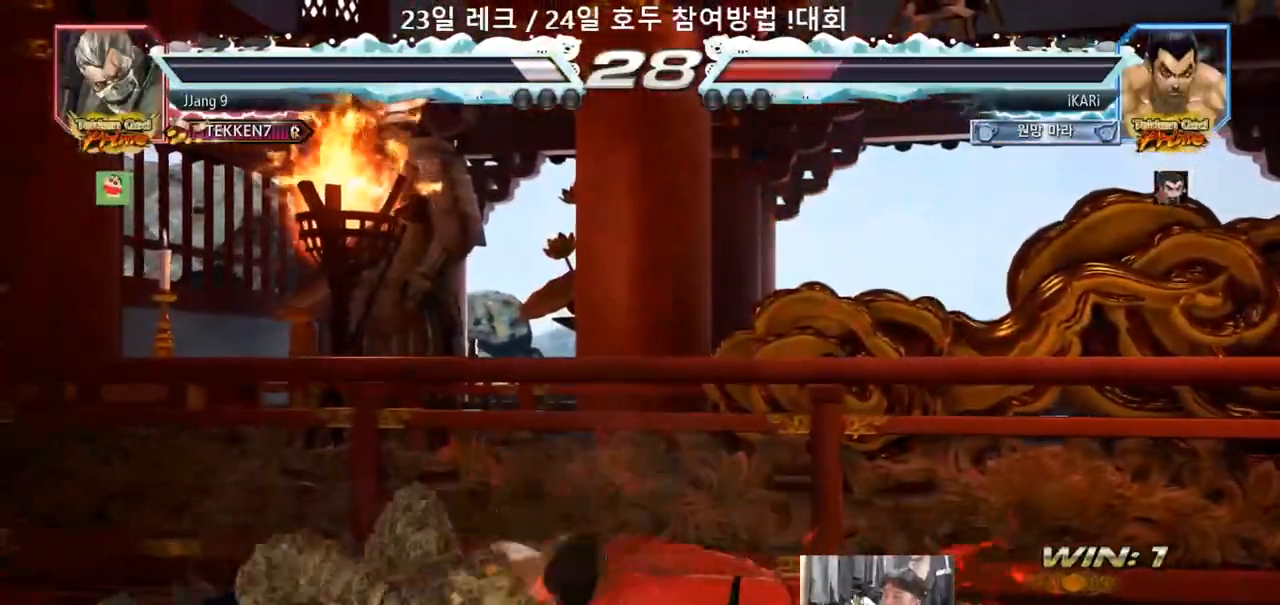
{"buttons": [], "left_stick": "center", "events": [[100, "CROSS", "down"], [167, "CROSS", "up"], [217, "TRIANGLE", "down"], [267, "TRIANGLE", "up"], [367, "TRIANGLE", "down"], [417, "TRIANGLE", "up"]]}
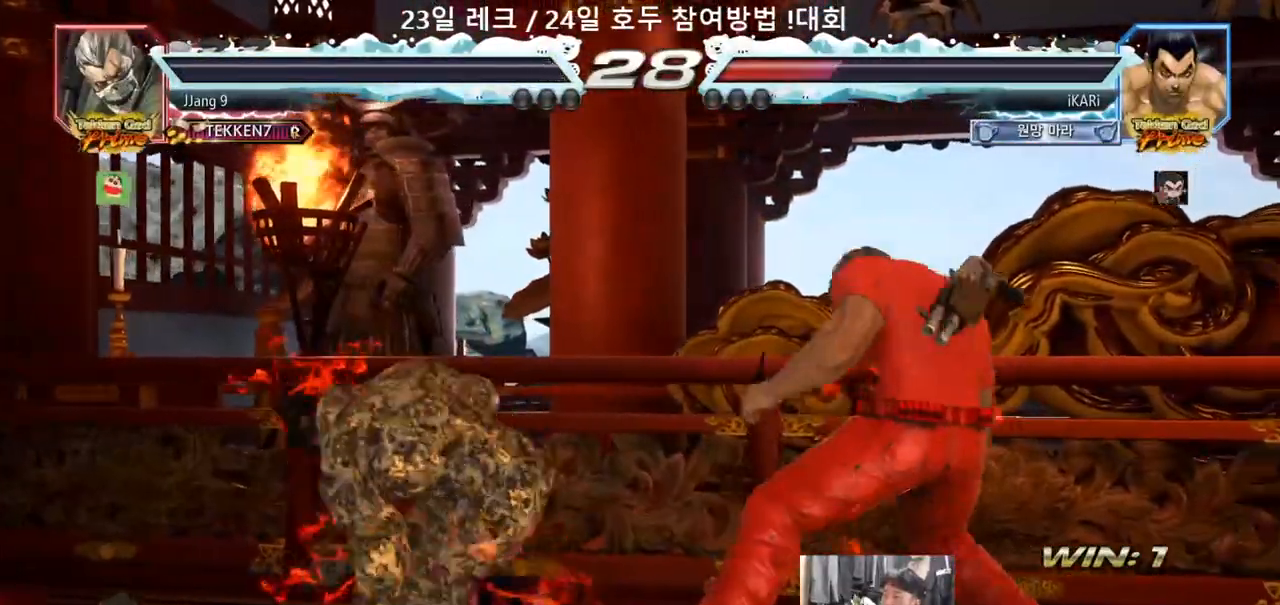
{"buttons": [], "left_stick": "center", "events": []}